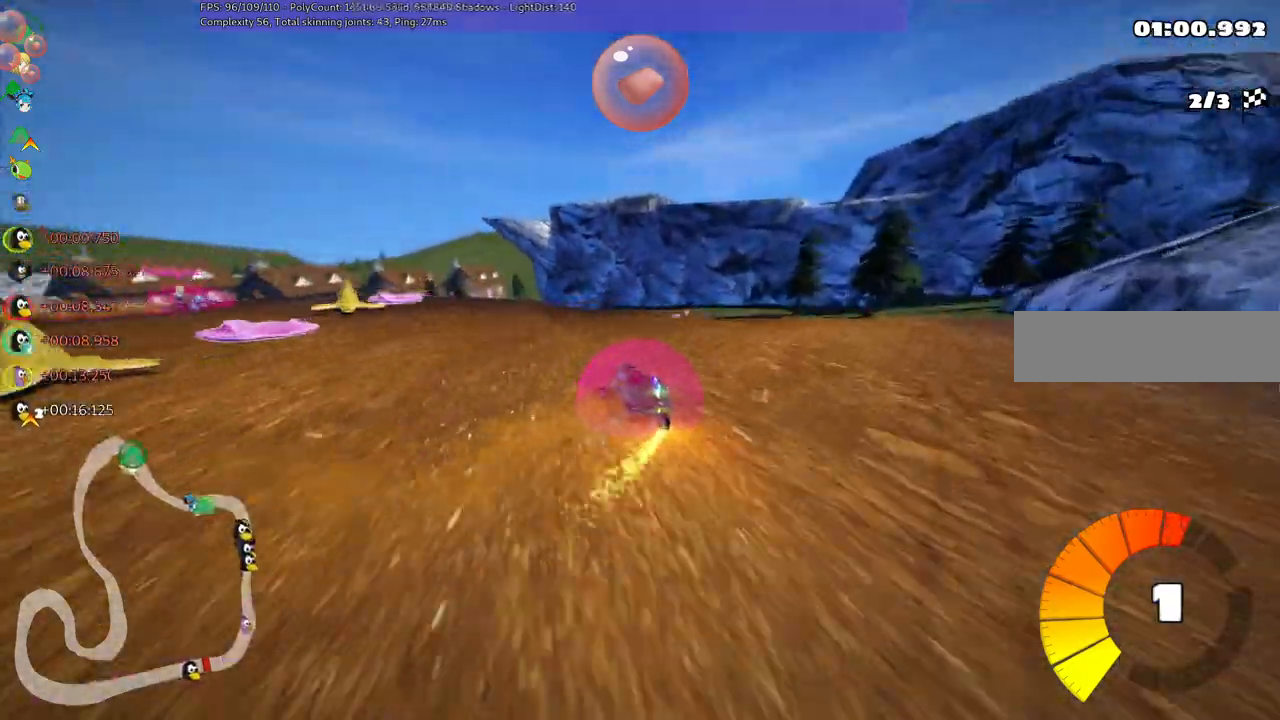
Gameplay with keyboard; each line is a JSON object with the keys held at the frame after it. "events" lists presses ("down") and releases ("up") of ".", "/", "alt_r", "b", "c", "comma", "ctrl_r", "d", "down", "f", "g", "h", "j", "k", "l", "left", "m", "n", "quote", "return", "right", "semicolon", "shift_r", "space", "super", "up" and "v" between this image and that frame as [ms after this image, input, new state], when the widget could be followed in between. No other keys are recorded. Mouse input is not recorded.
{"keys": ["left", "m", "right", "up"], "events": []}
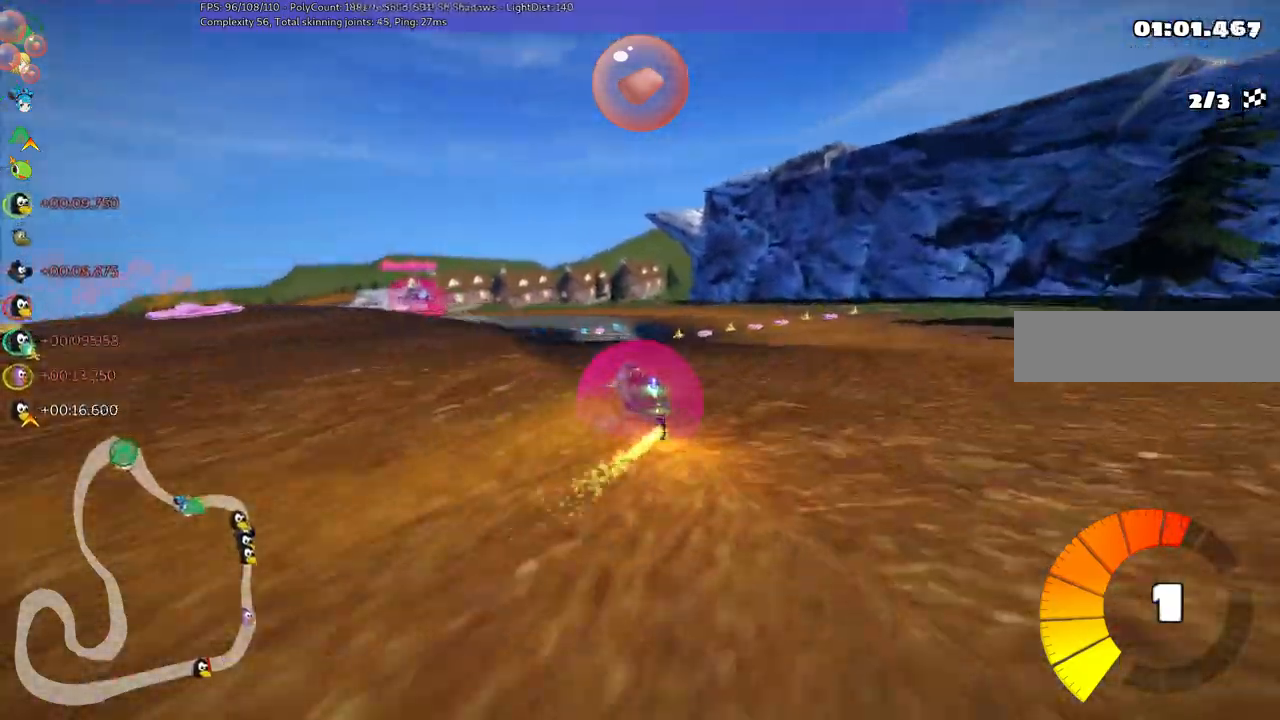
{"keys": ["left", "m", "up"], "events": [[383, "right", "up"]]}
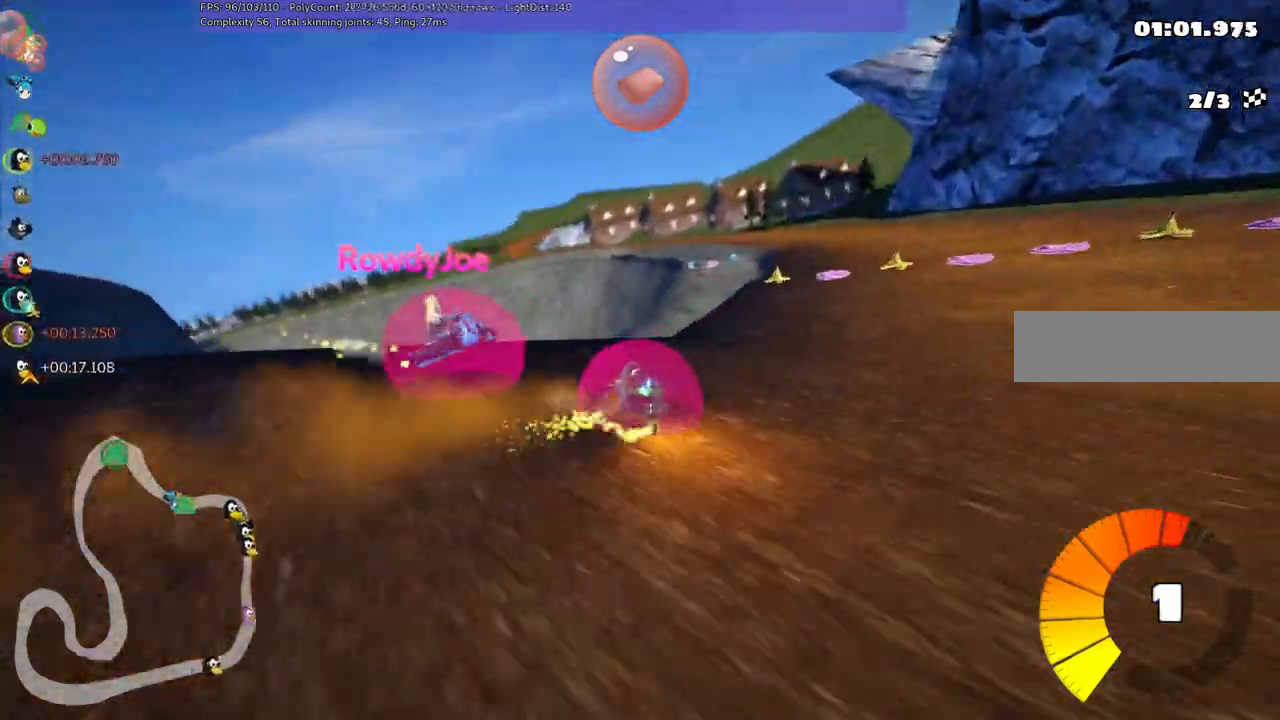
{"keys": ["left", "m", "right", "up"], "events": [[17, "left", "up"], [17, "right", "down"], [433, "left", "down"]]}
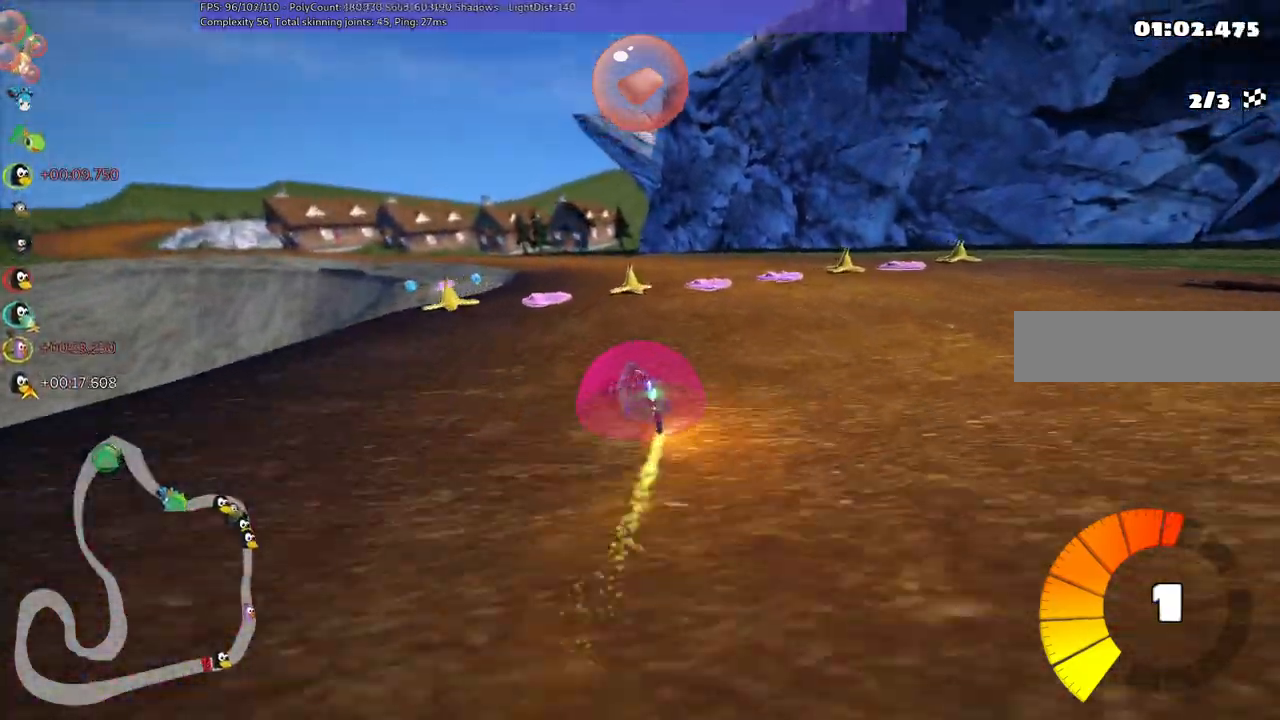
{"keys": ["left", "m", "up"], "events": [[83, "right", "up"], [267, "right", "down"], [317, "right", "up"]]}
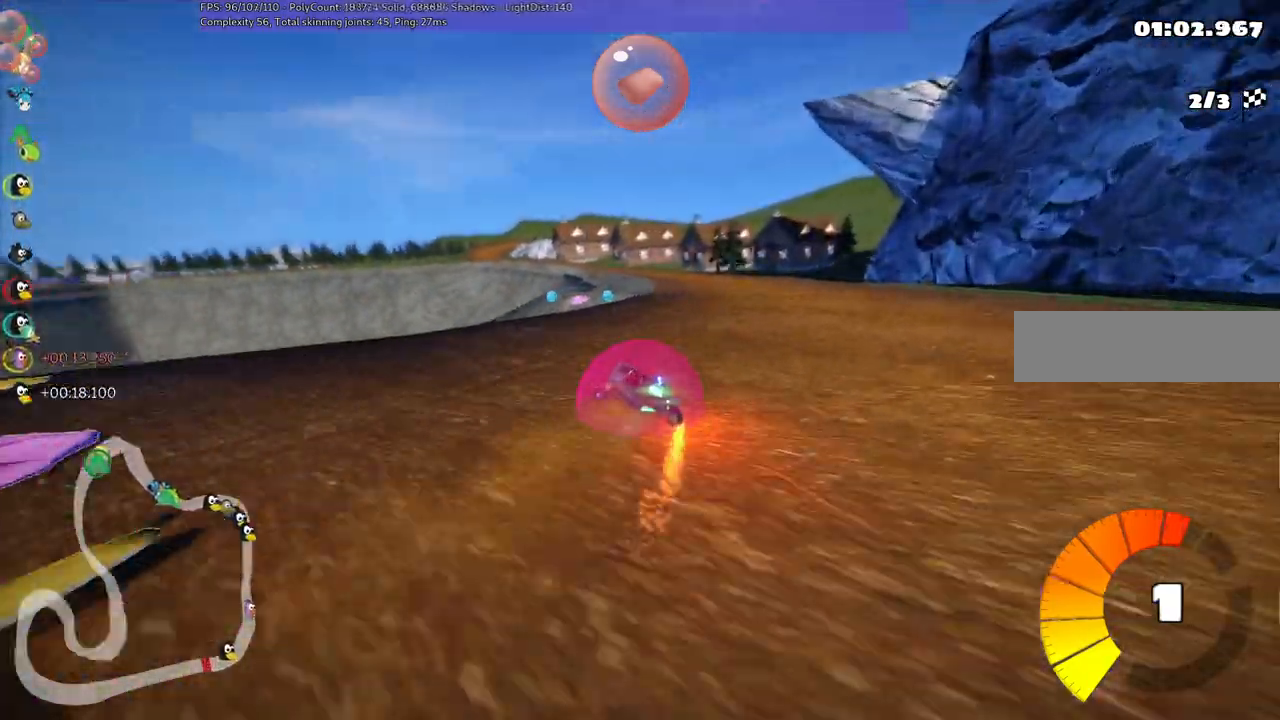
{"keys": ["right", "up"], "events": [[233, "m", "up"], [283, "left", "up"], [333, "right", "down"]]}
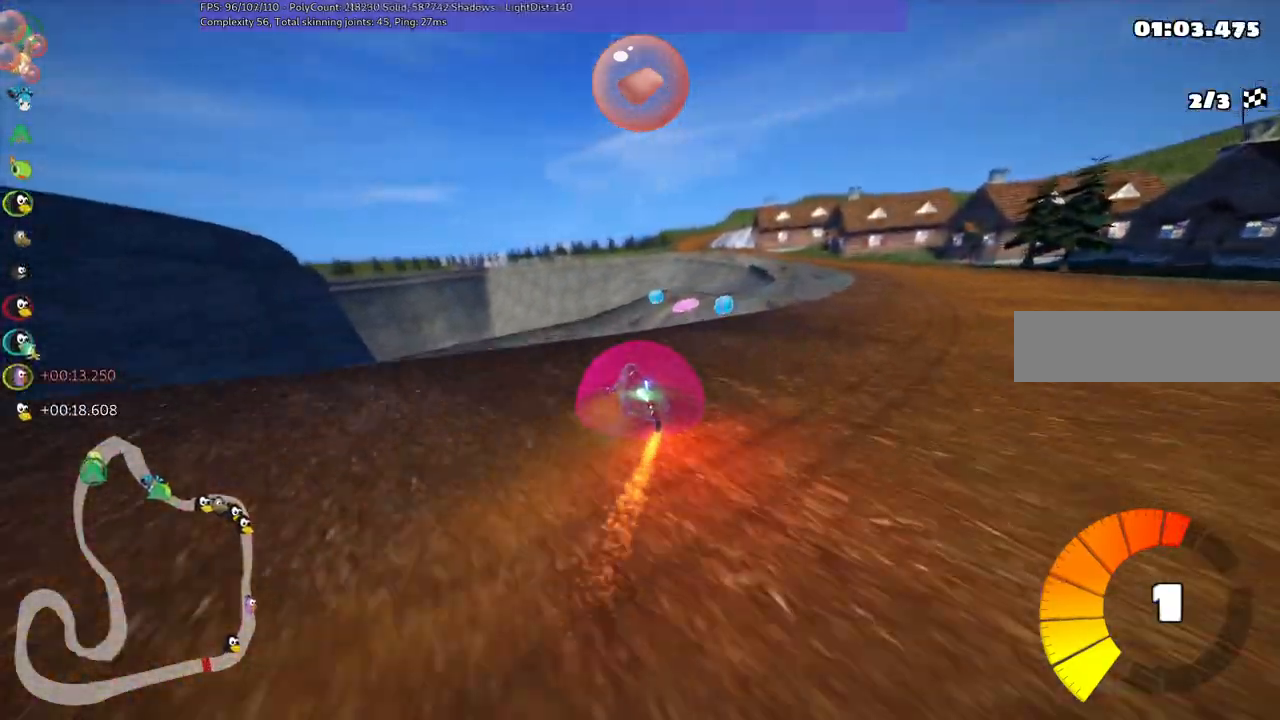
{"keys": ["m", "right", "up"], "events": [[300, "m", "down"]]}
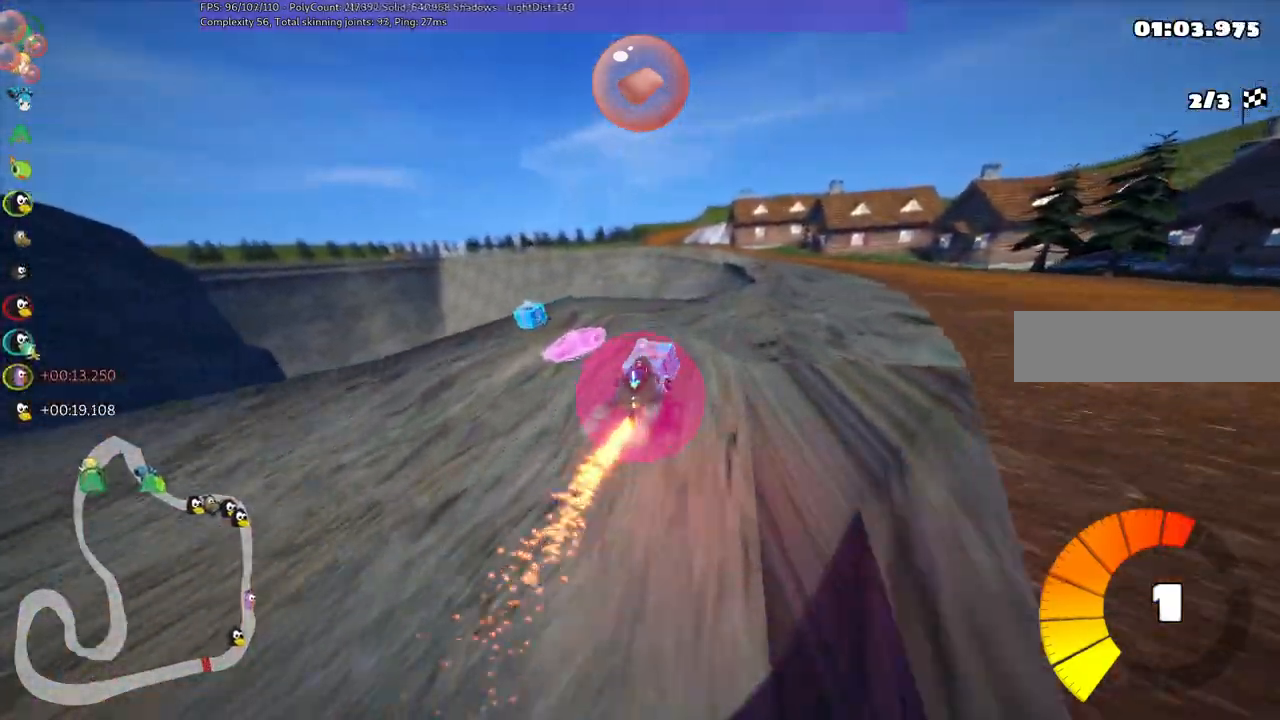
{"keys": ["m", "right", "up"], "events": [[167, "m", "up"], [500, "m", "down"]]}
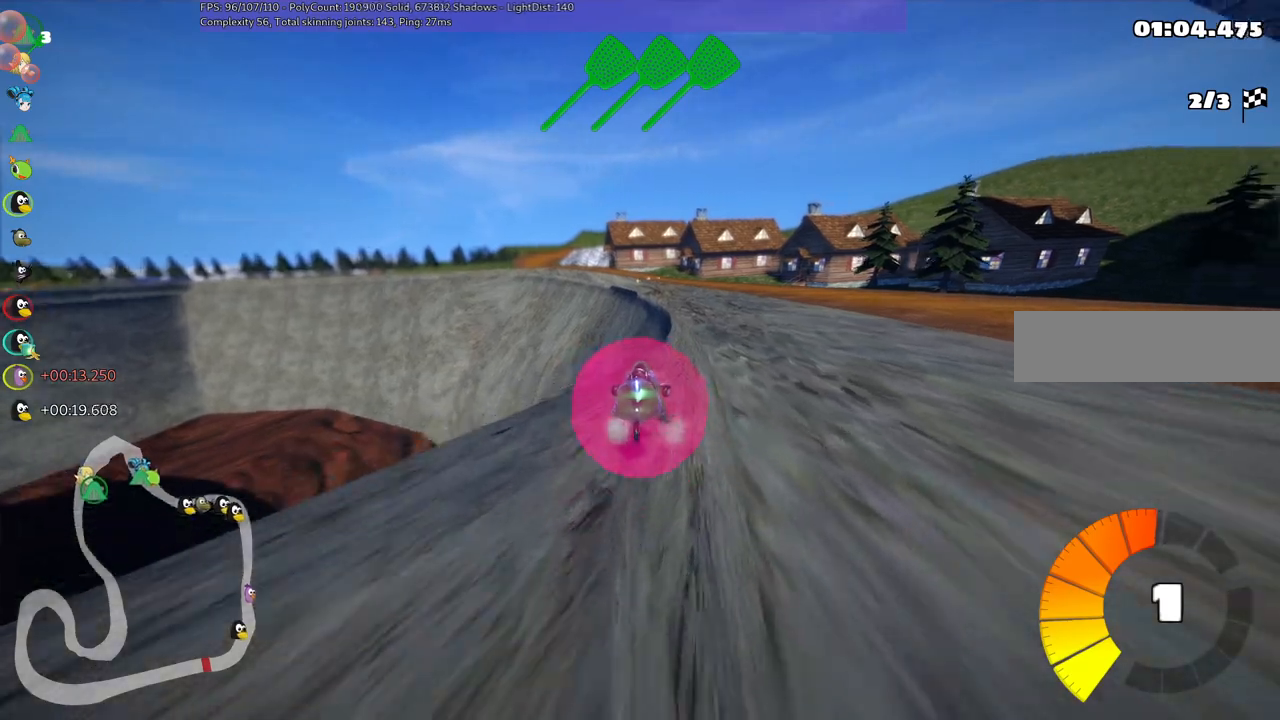
{"keys": ["h", "right", "up"], "events": [[283, "m", "up"], [417, "h", "down"]]}
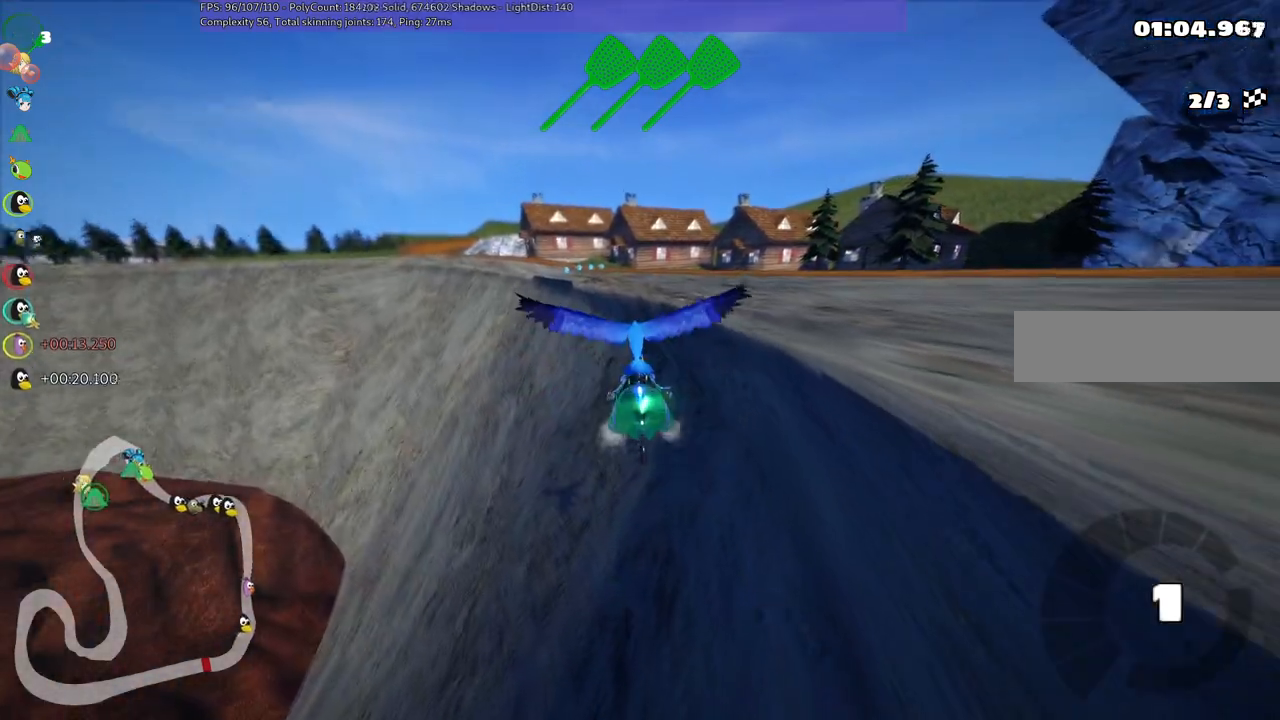
{"keys": ["up"], "events": [[67, "h", "up"], [433, "right", "up"]]}
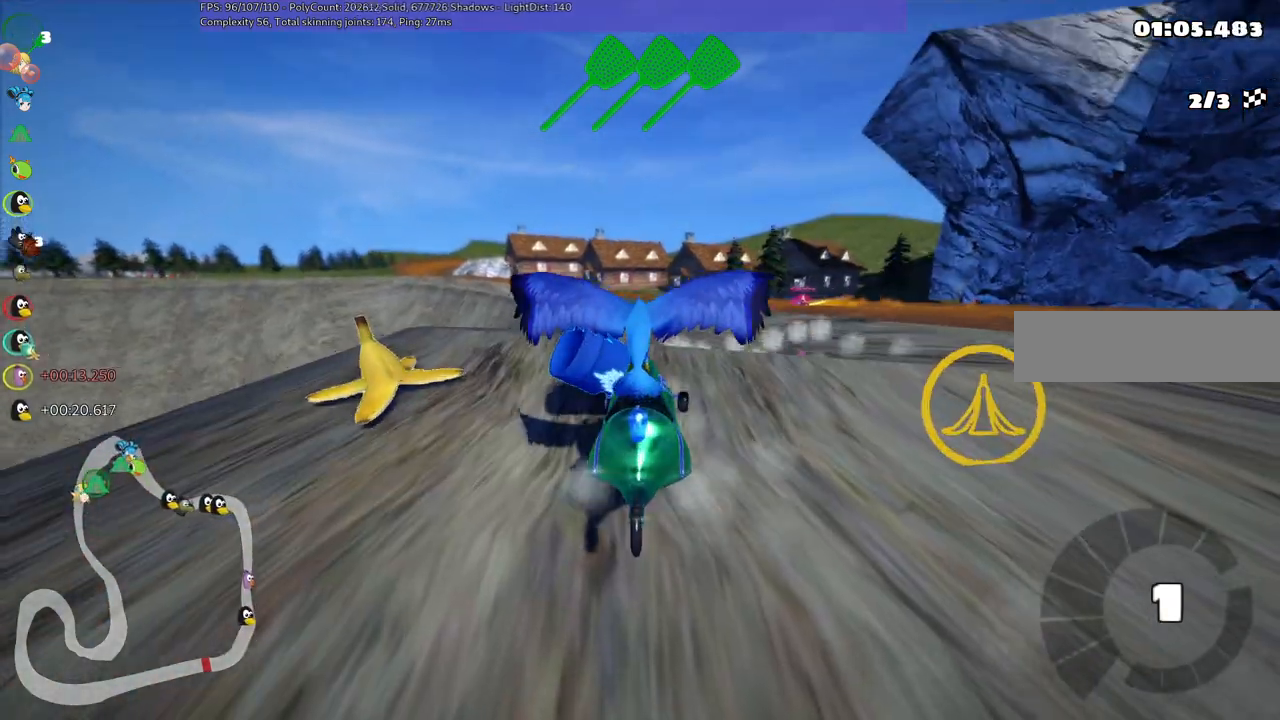
{"keys": ["up"], "events": []}
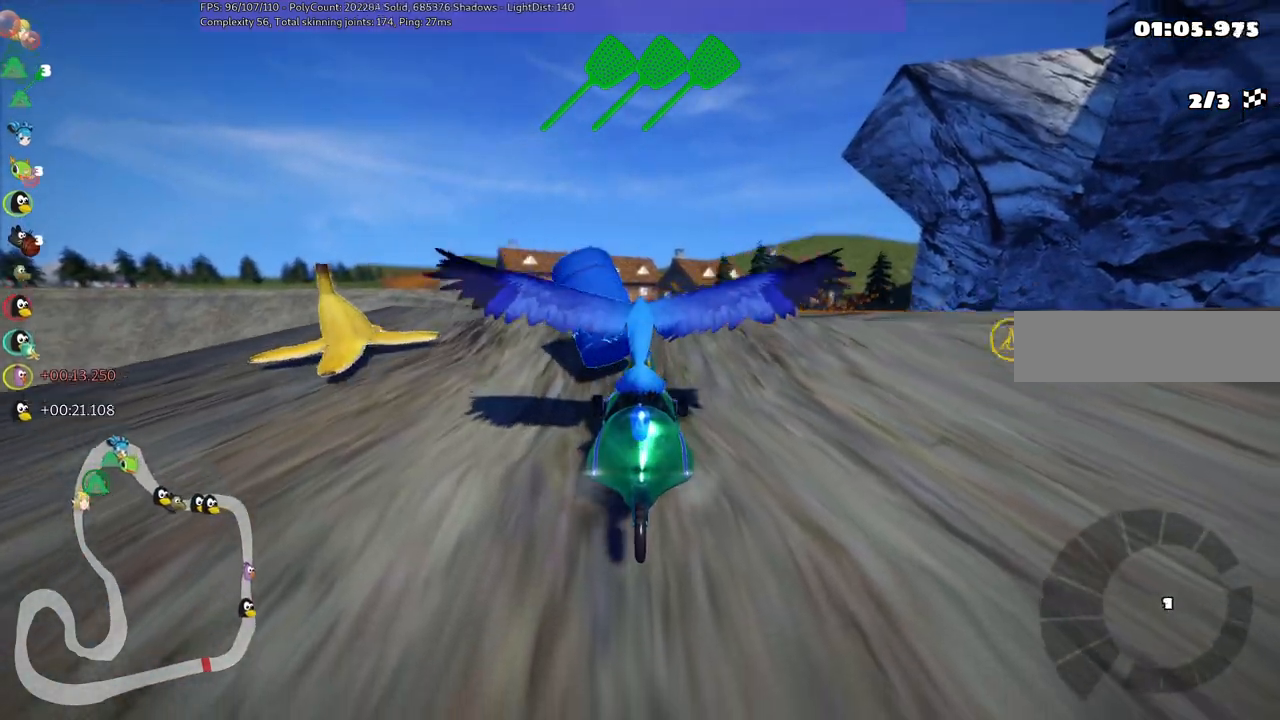
{"keys": ["up"], "events": []}
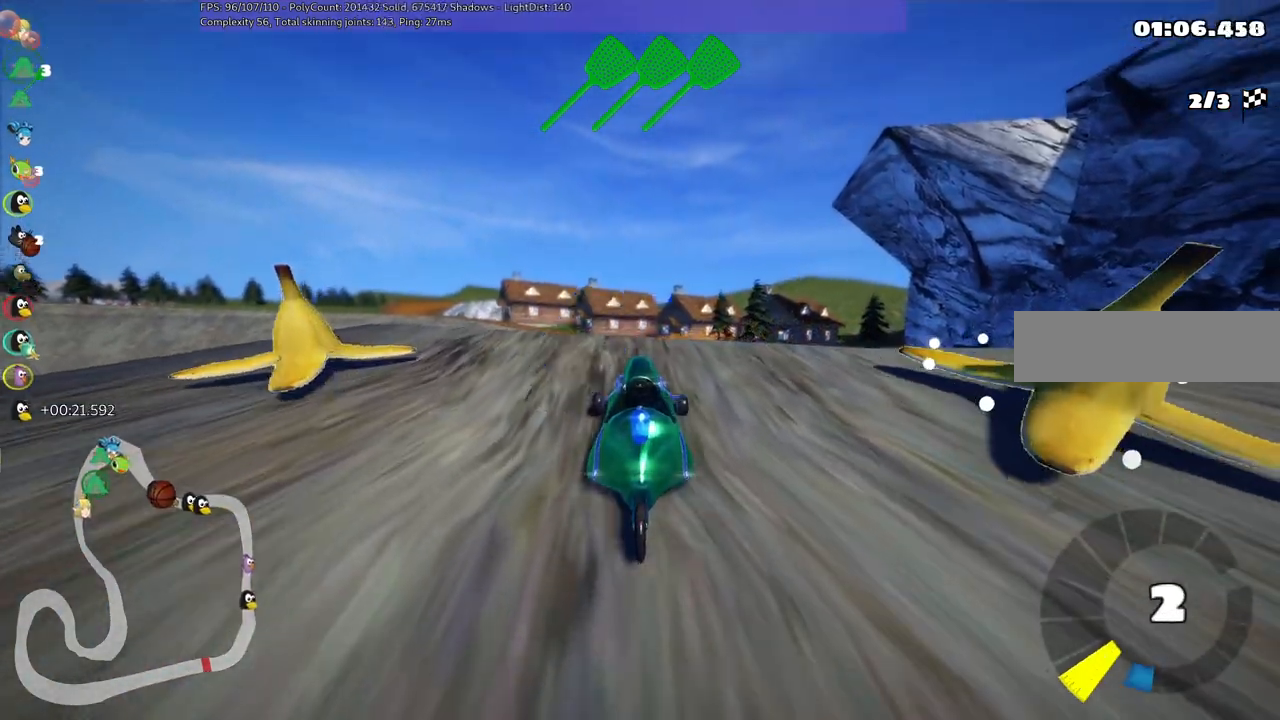
{"keys": ["up"], "events": []}
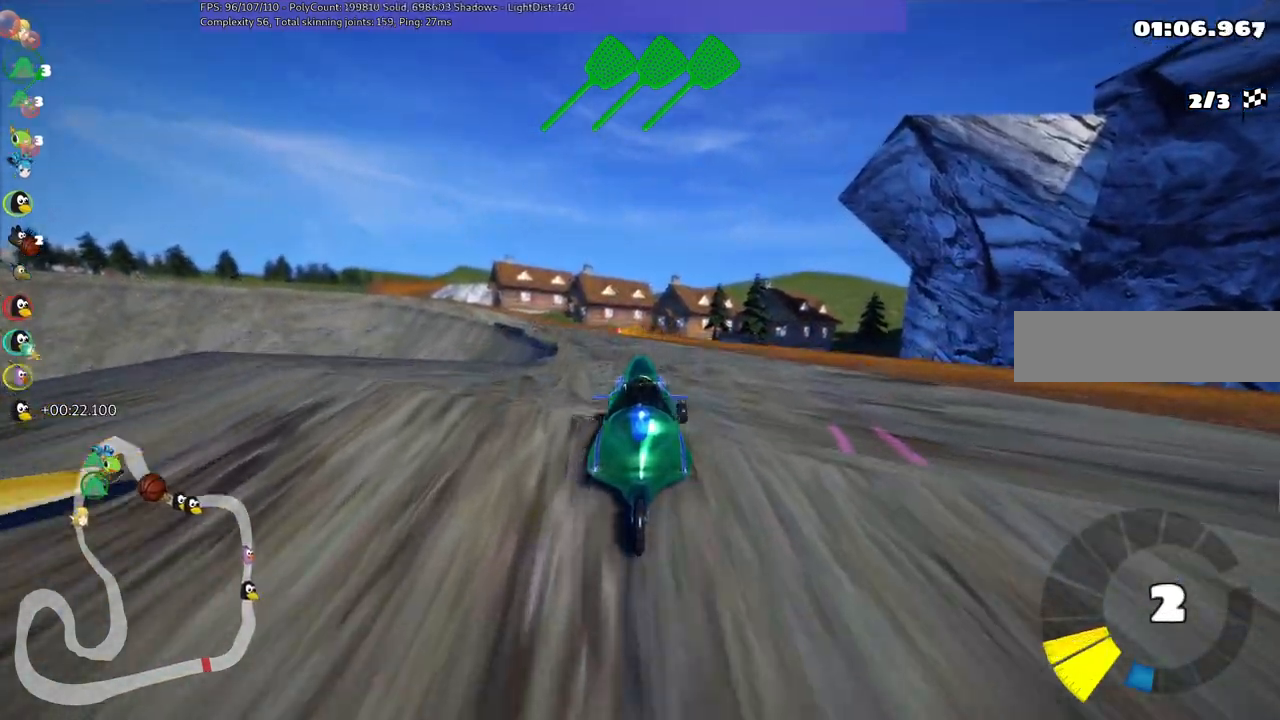
{"keys": ["up"], "events": []}
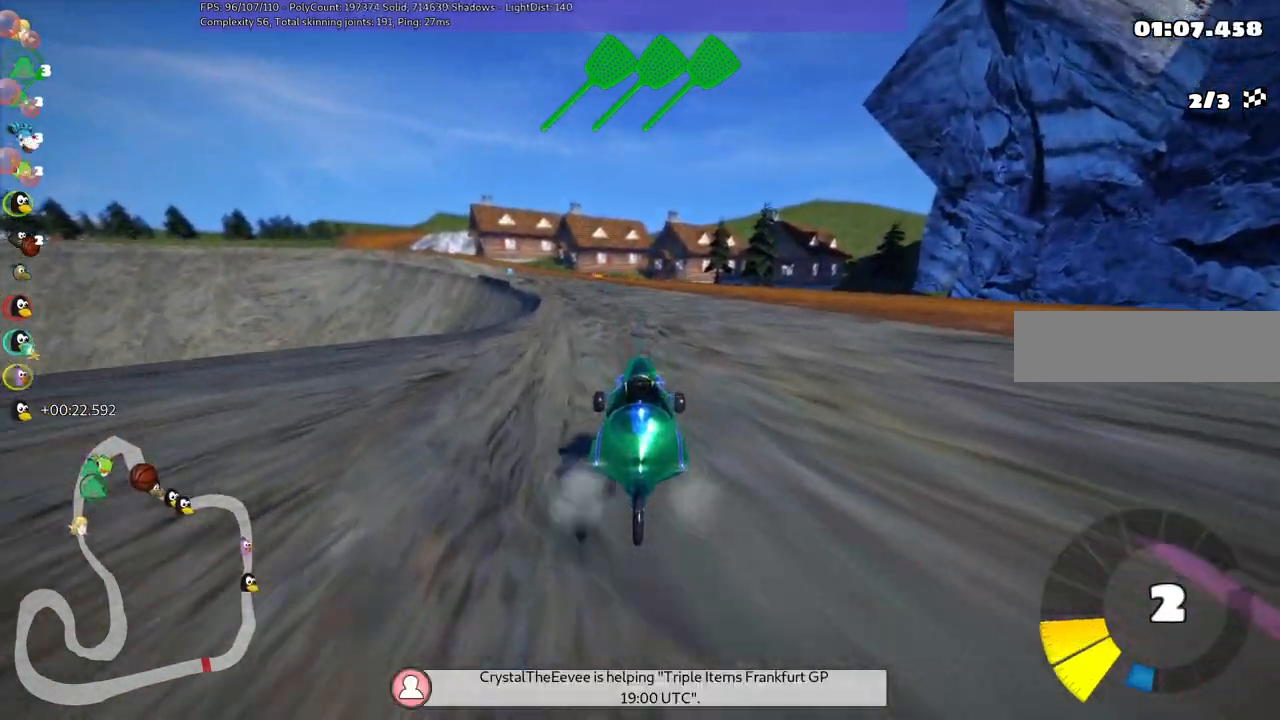
{"keys": ["left", "m", "up"], "events": [[183, "n", "down"], [267, "right", "down"], [367, "n", "up"], [417, "right", "up"], [450, "left", "down"], [450, "m", "down"]]}
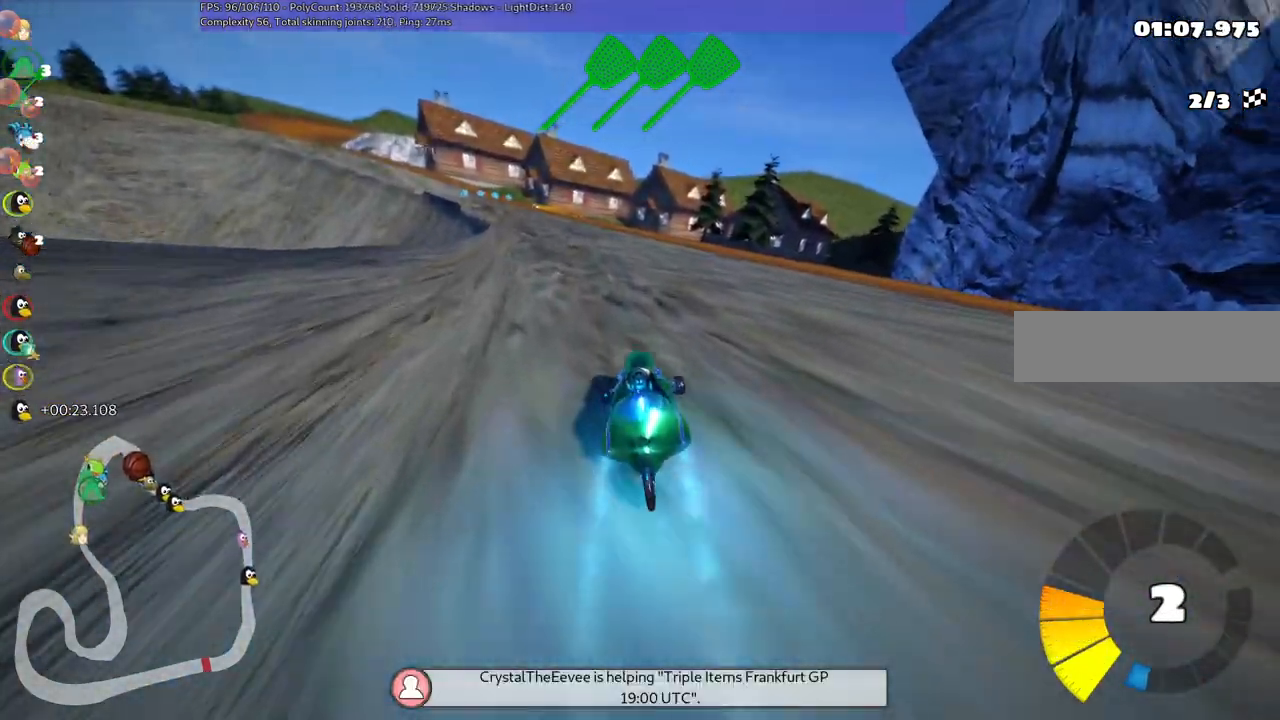
{"keys": ["m", "right", "up"], "events": [[50, "right", "down"], [150, "left", "up"], [283, "left", "down"], [383, "left", "up"]]}
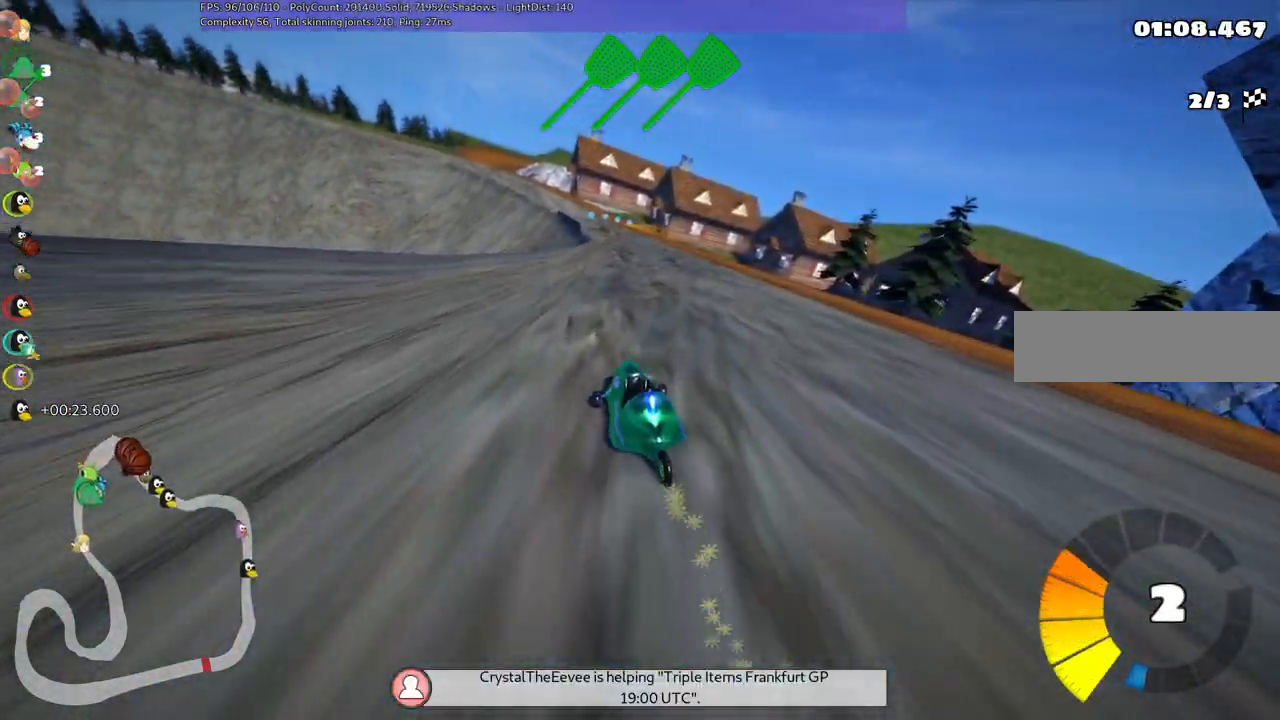
{"keys": ["m", "n", "right", "up"], "events": [[483, "n", "down"]]}
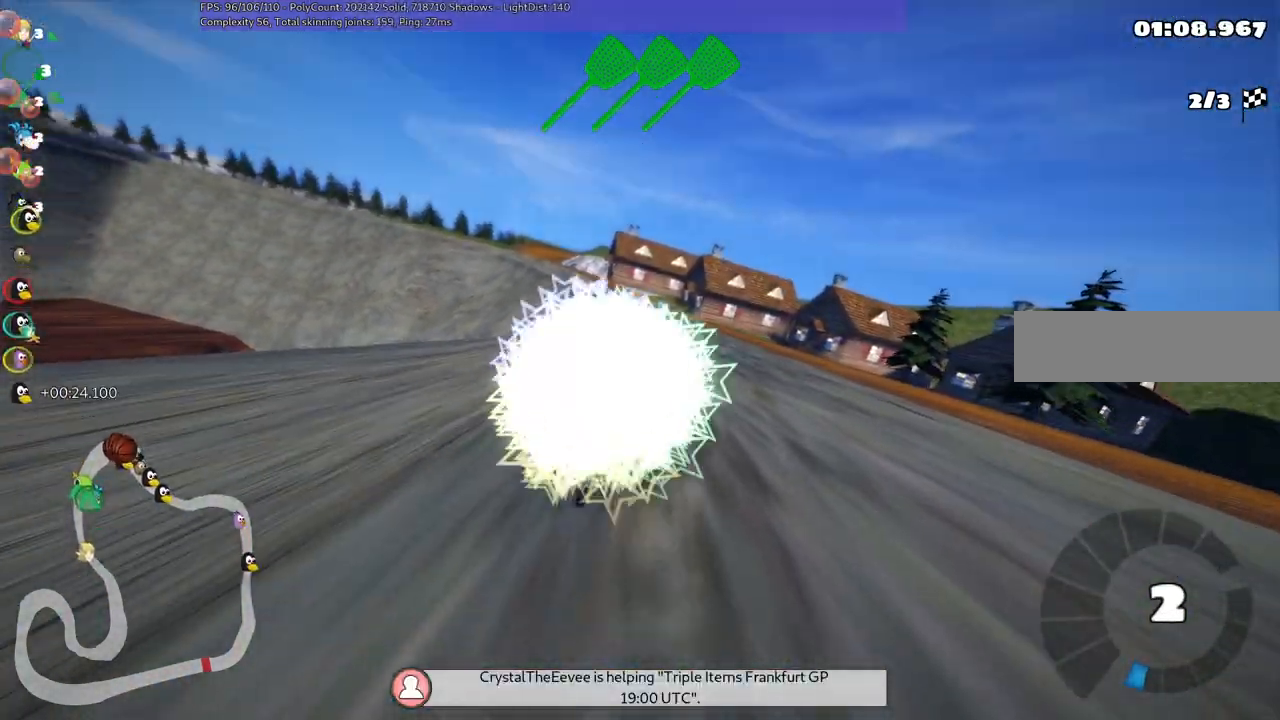
{"keys": ["up"], "events": [[33, "m", "up"], [83, "right", "up"], [133, "n", "up"]]}
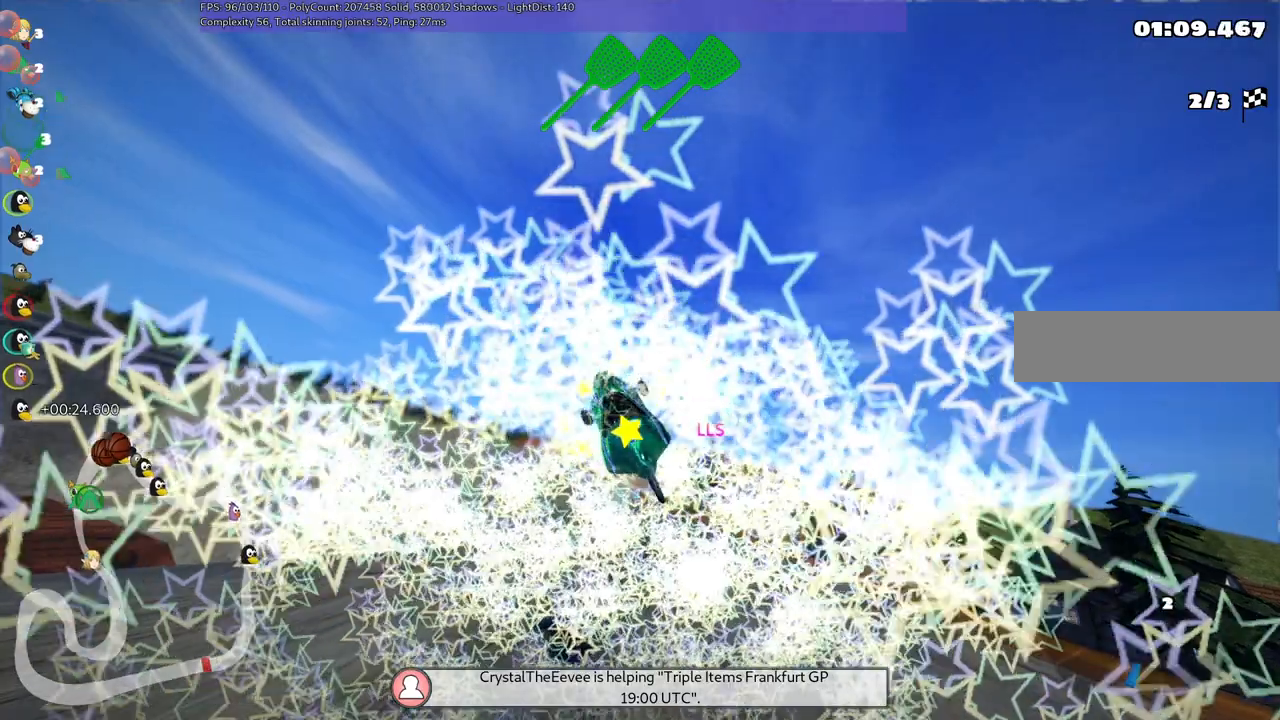
{"keys": ["up"], "events": []}
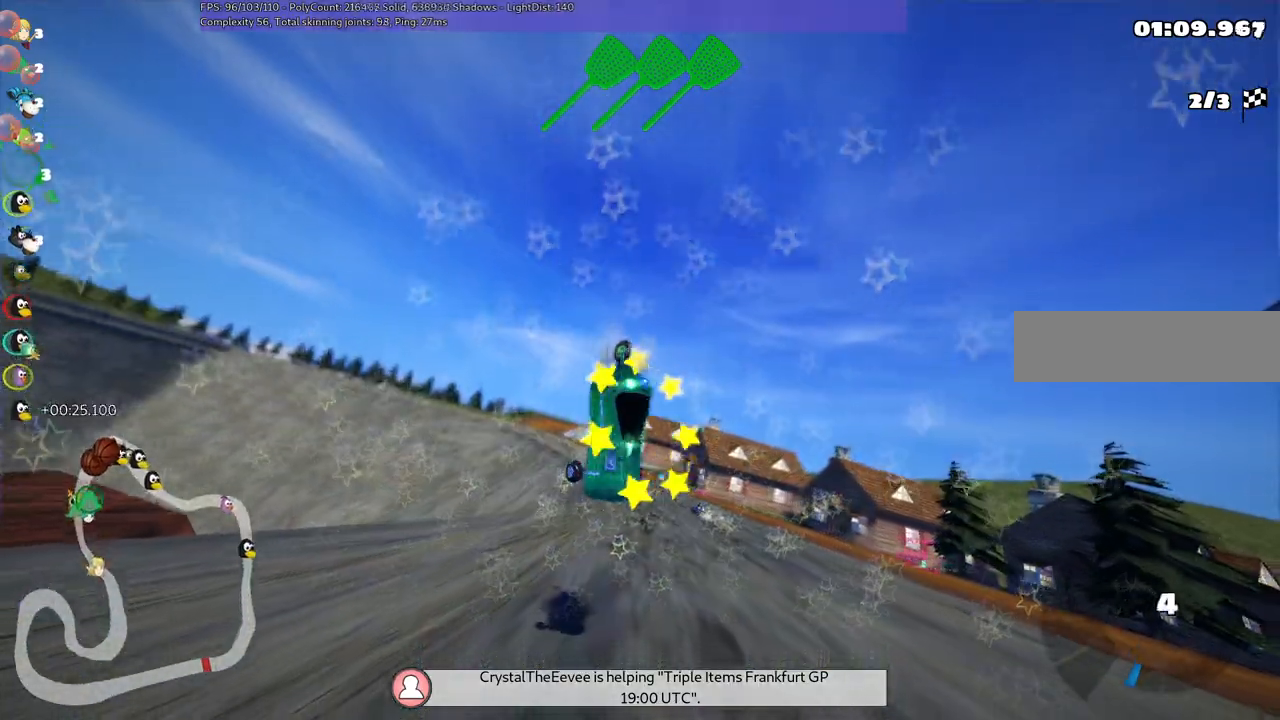
{"keys": ["up"], "events": []}
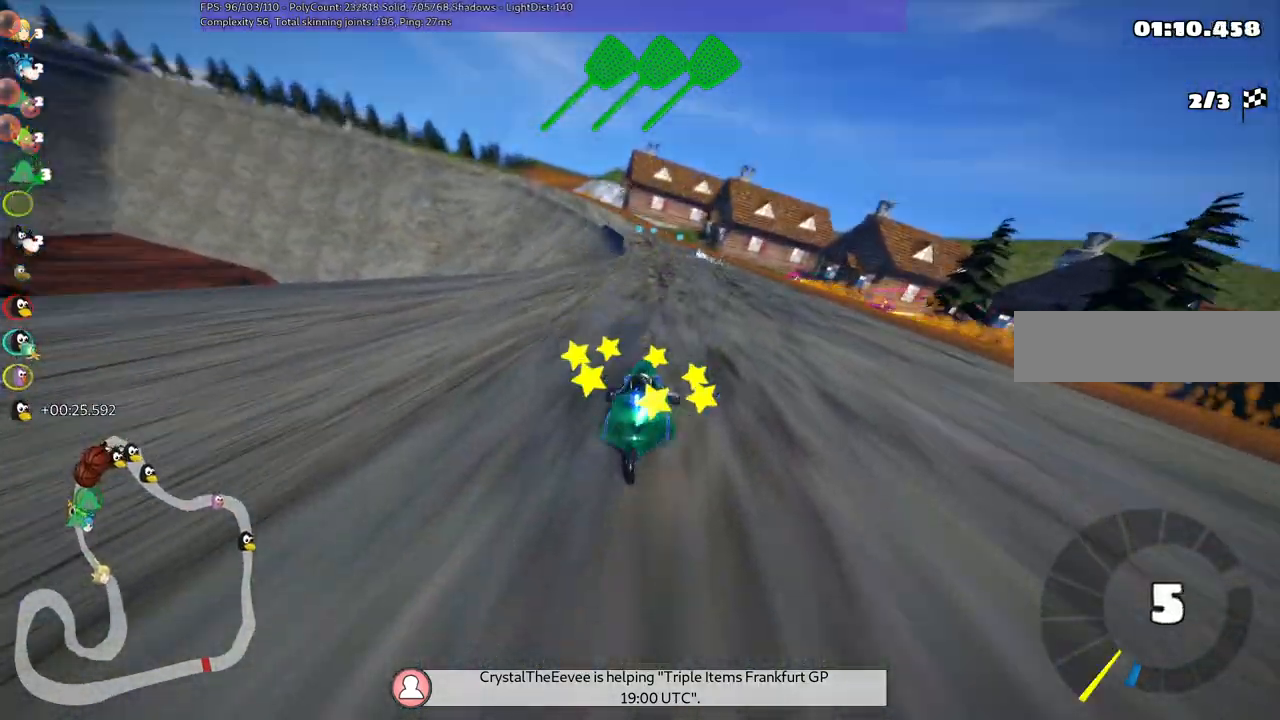
{"keys": ["up"], "events": []}
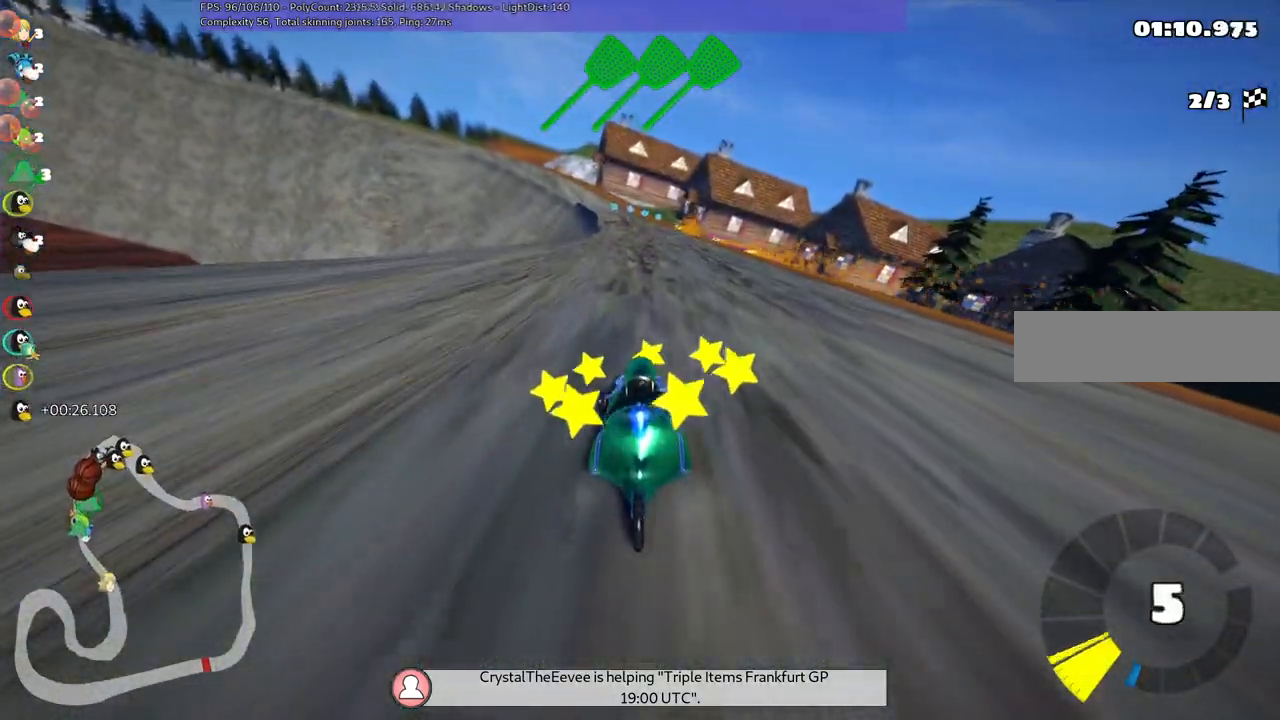
{"keys": ["right", "up"], "events": [[367, "right", "down"]]}
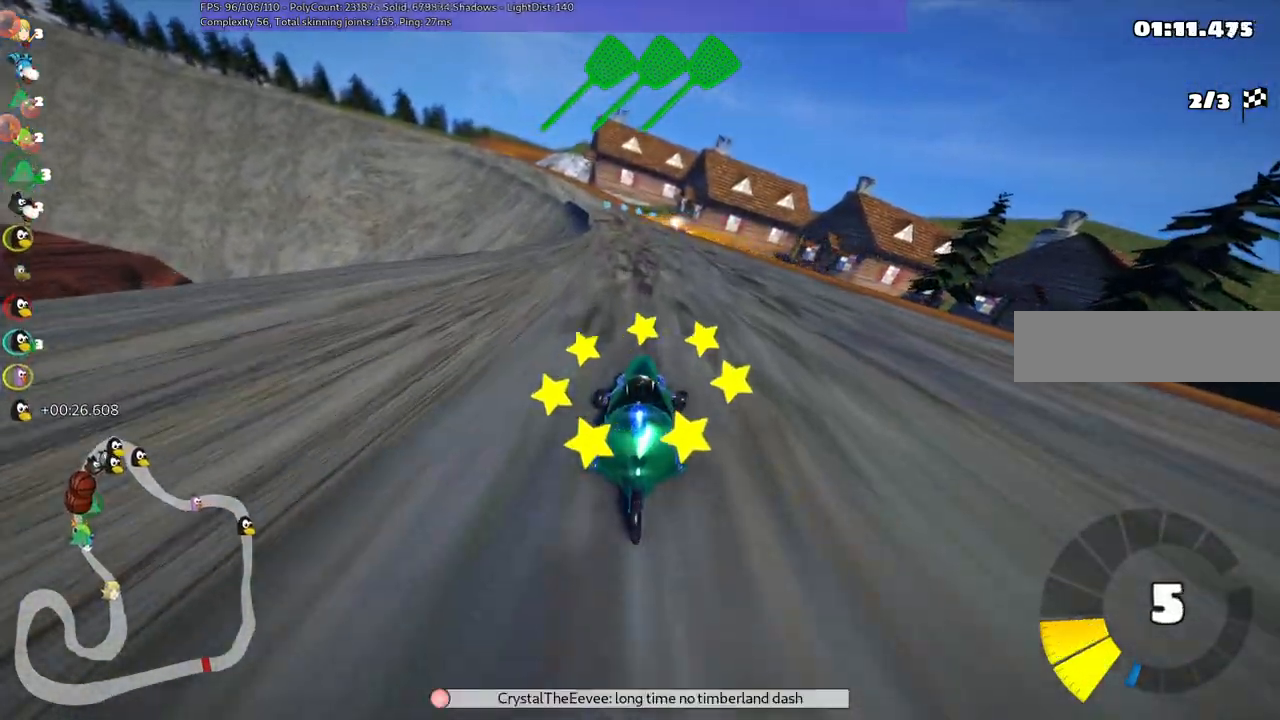
{"keys": ["m", "right", "up"], "events": [[117, "n", "down"], [117, "right", "up"], [300, "m", "down"], [300, "n", "up"], [350, "left", "down"], [417, "right", "down"], [483, "left", "up"]]}
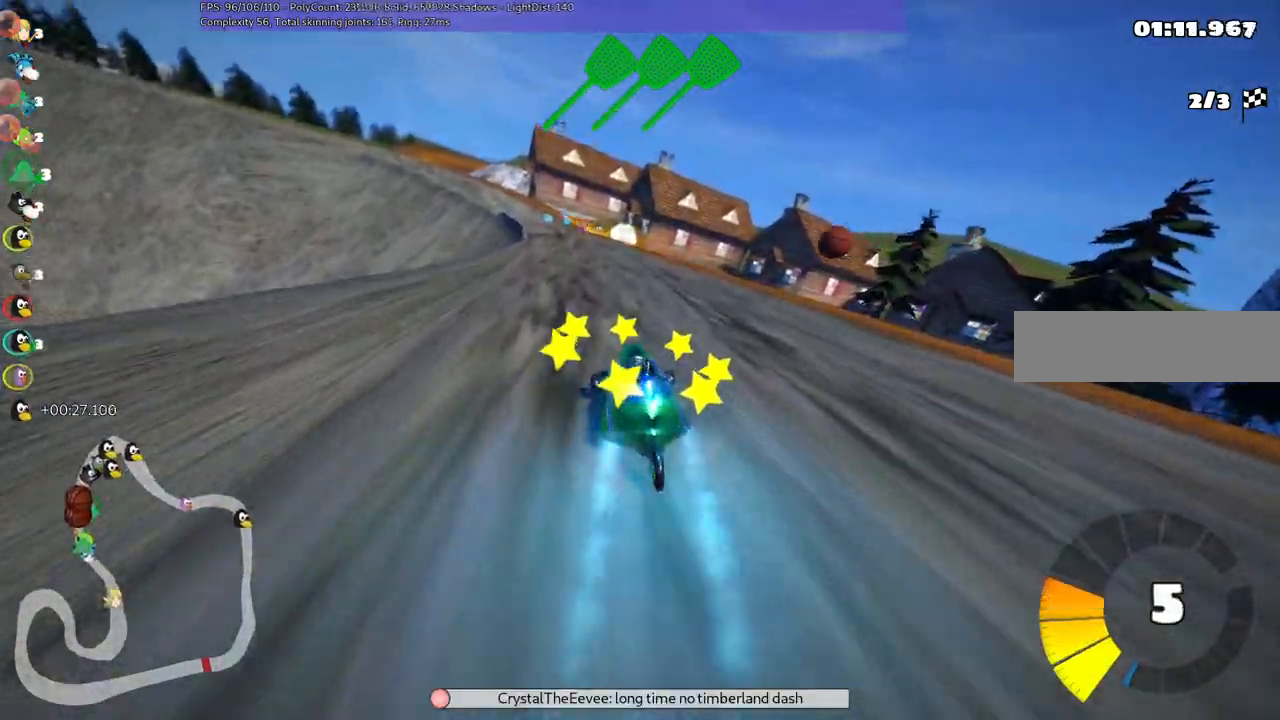
{"keys": ["m", "right", "up"], "events": []}
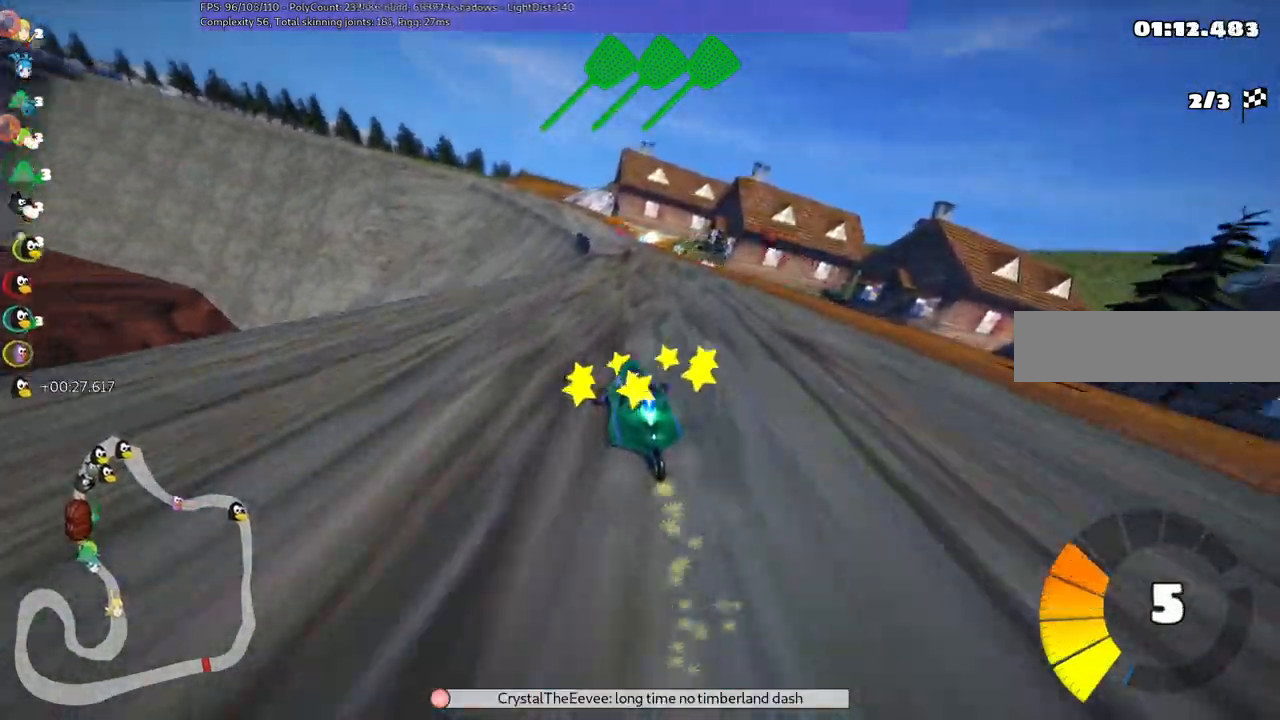
{"keys": ["right", "up"], "events": [[417, "m", "up"]]}
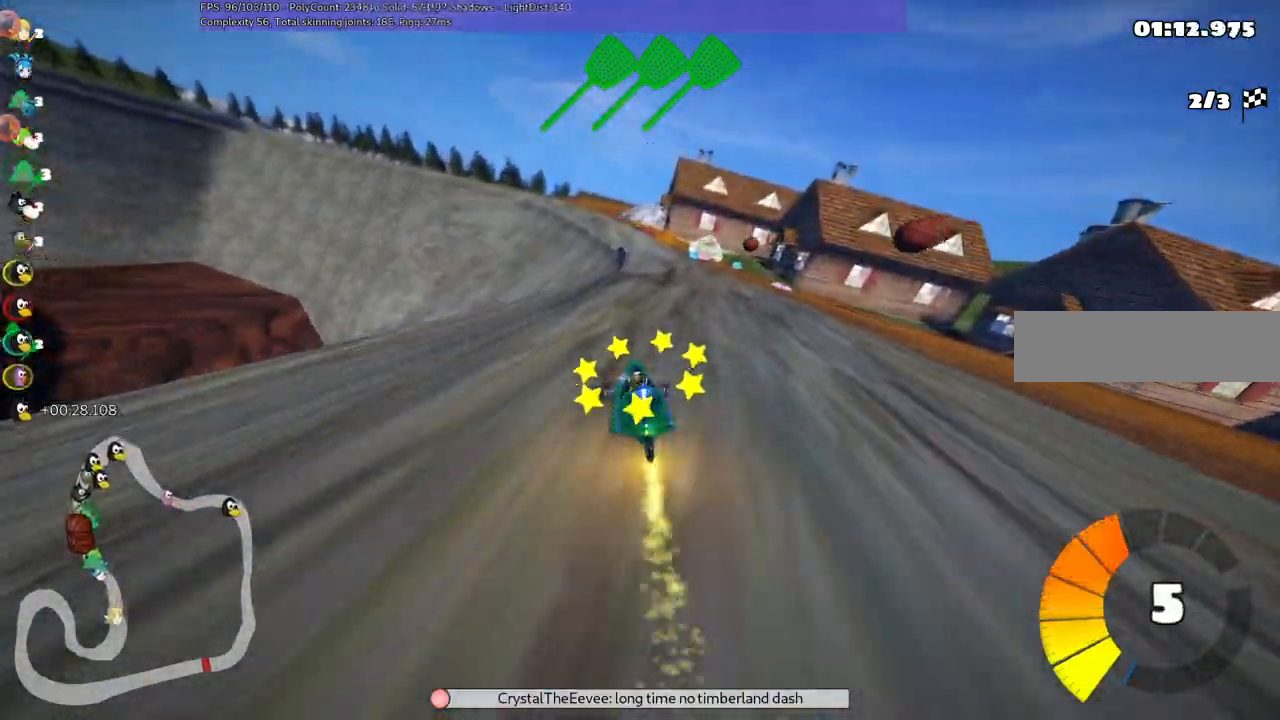
{"keys": ["up"], "events": [[100, "right", "up"]]}
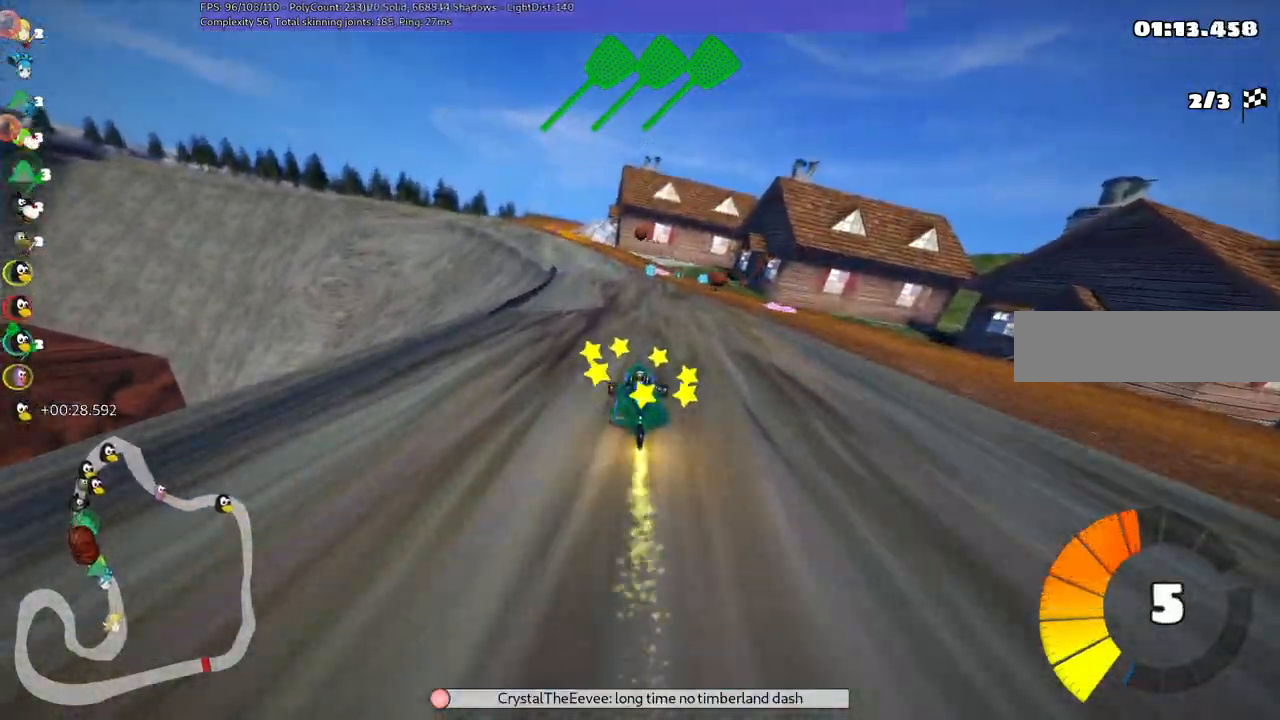
{"keys": ["m", "right", "up"], "events": [[17, "right", "down"], [267, "right", "up"], [300, "left", "down"], [317, "m", "down"], [400, "right", "down"], [450, "left", "up"]]}
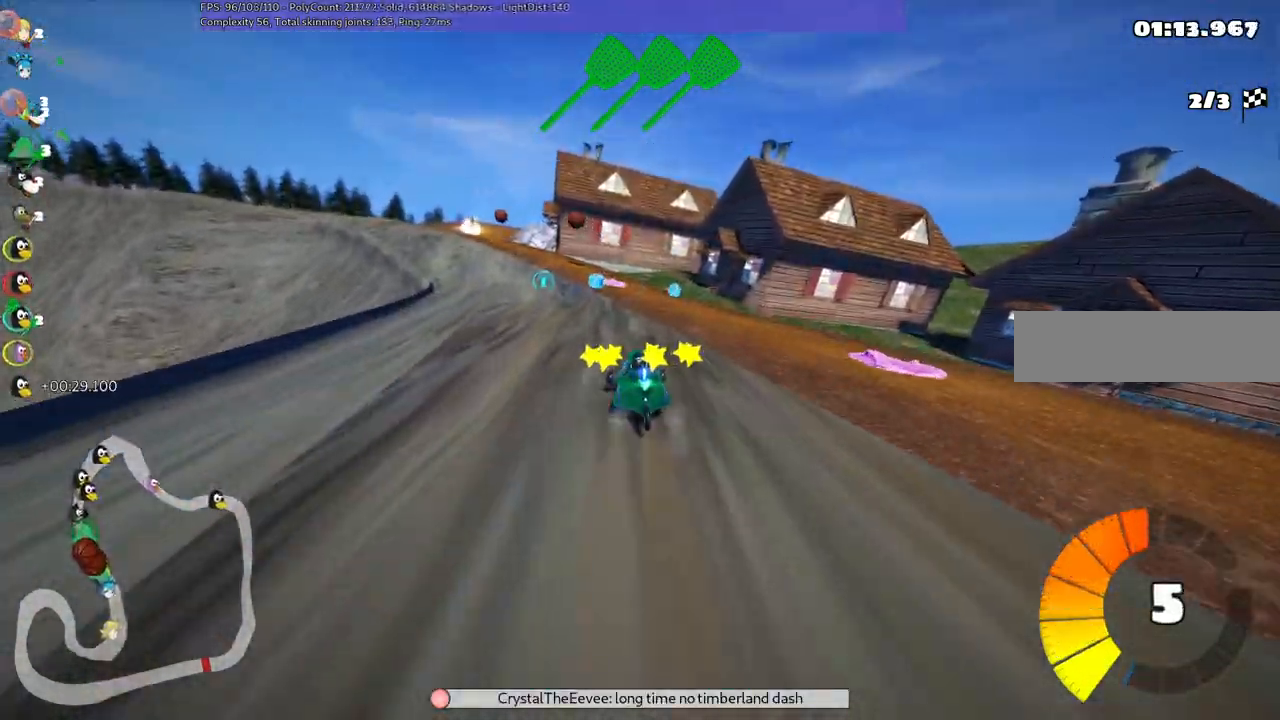
{"keys": ["left", "m", "right", "up"], "events": [[133, "left", "down"], [317, "left", "up"], [450, "left", "down"]]}
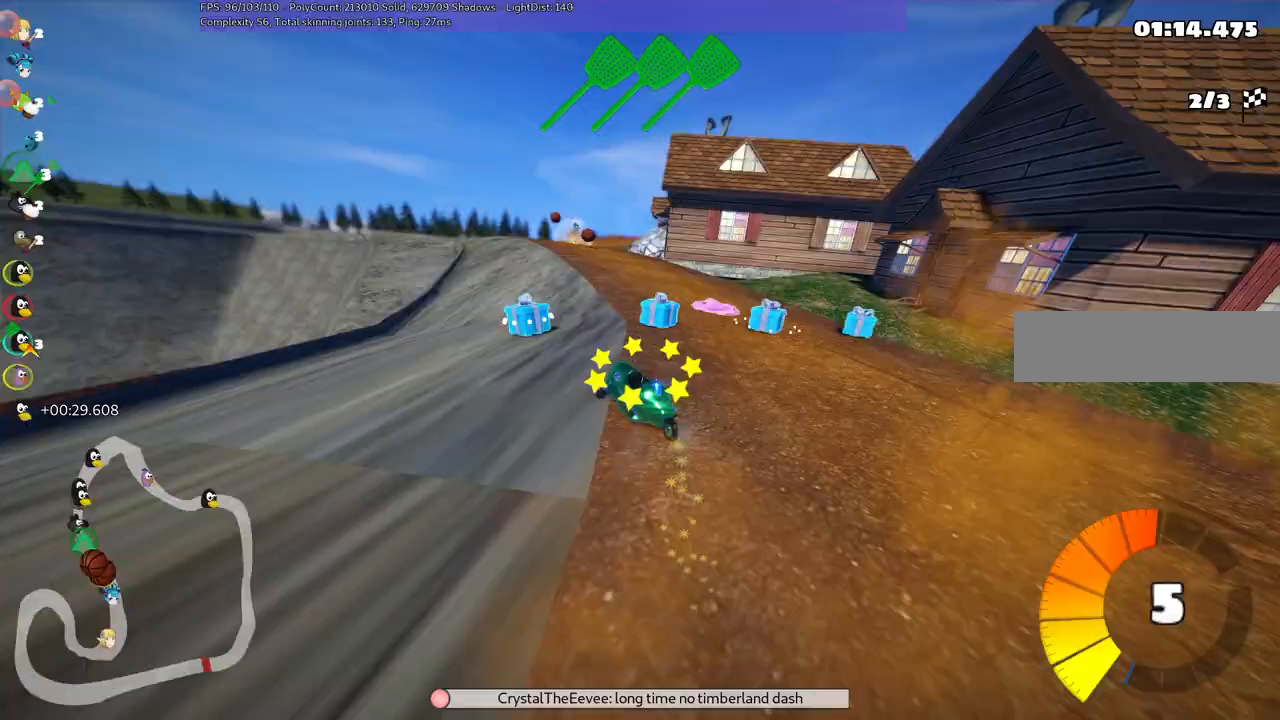
{"keys": ["m", "n", "right", "up"], "events": [[150, "left", "up"], [383, "n", "down"]]}
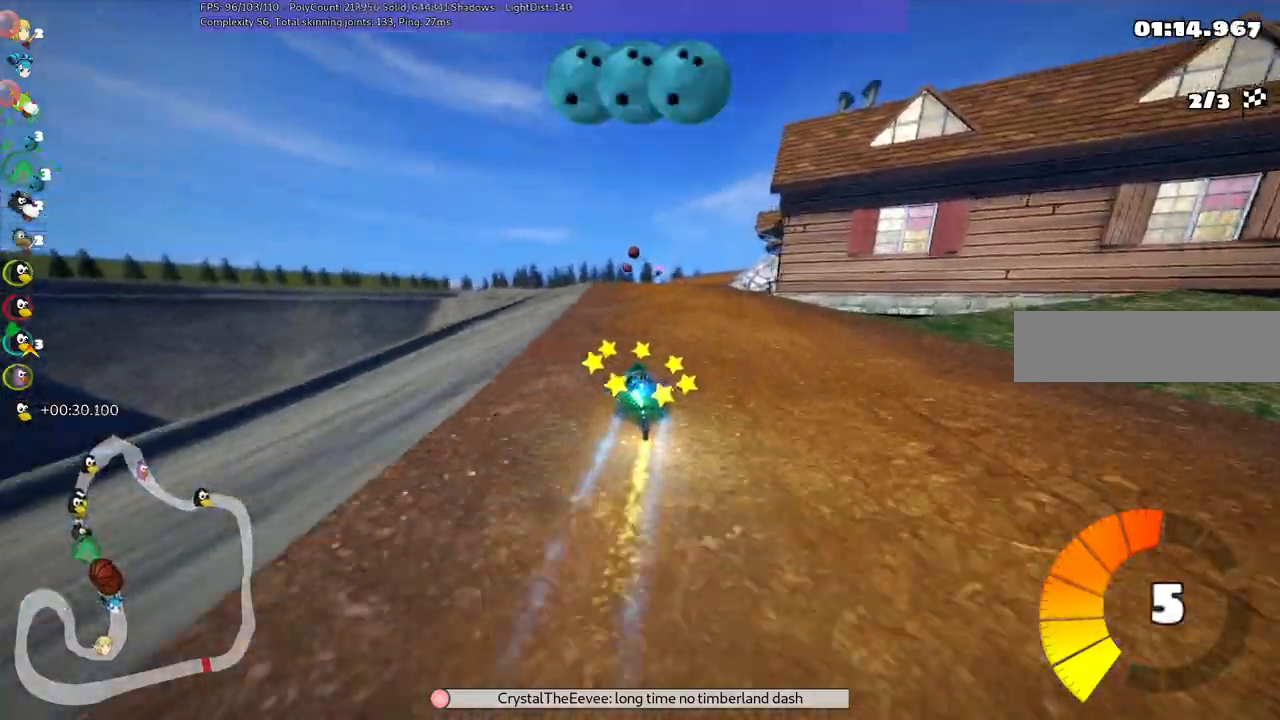
{"keys": ["left", "up"], "events": [[33, "m", "up"], [33, "right", "up"], [83, "n", "up"], [317, "left", "down"]]}
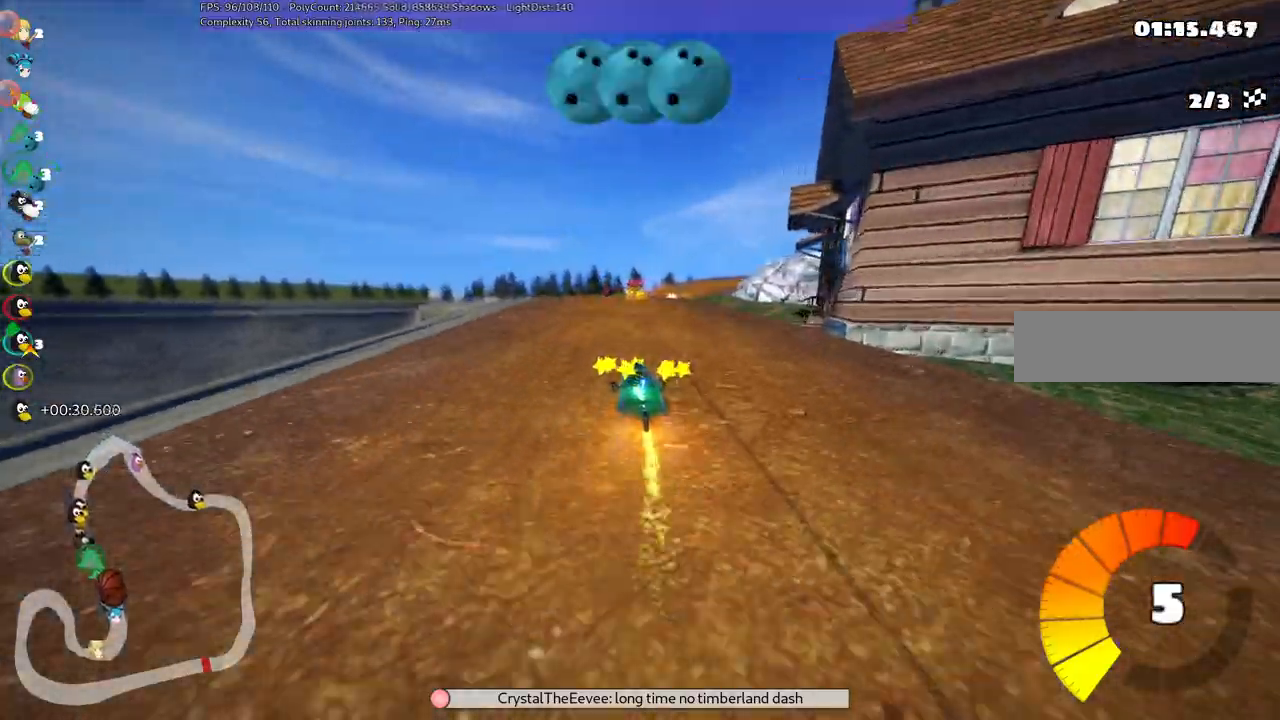
{"keys": ["left", "m", "up"], "events": [[183, "left", "up"], [183, "m", "down"], [183, "right", "down"], [333, "left", "down"], [367, "right", "up"]]}